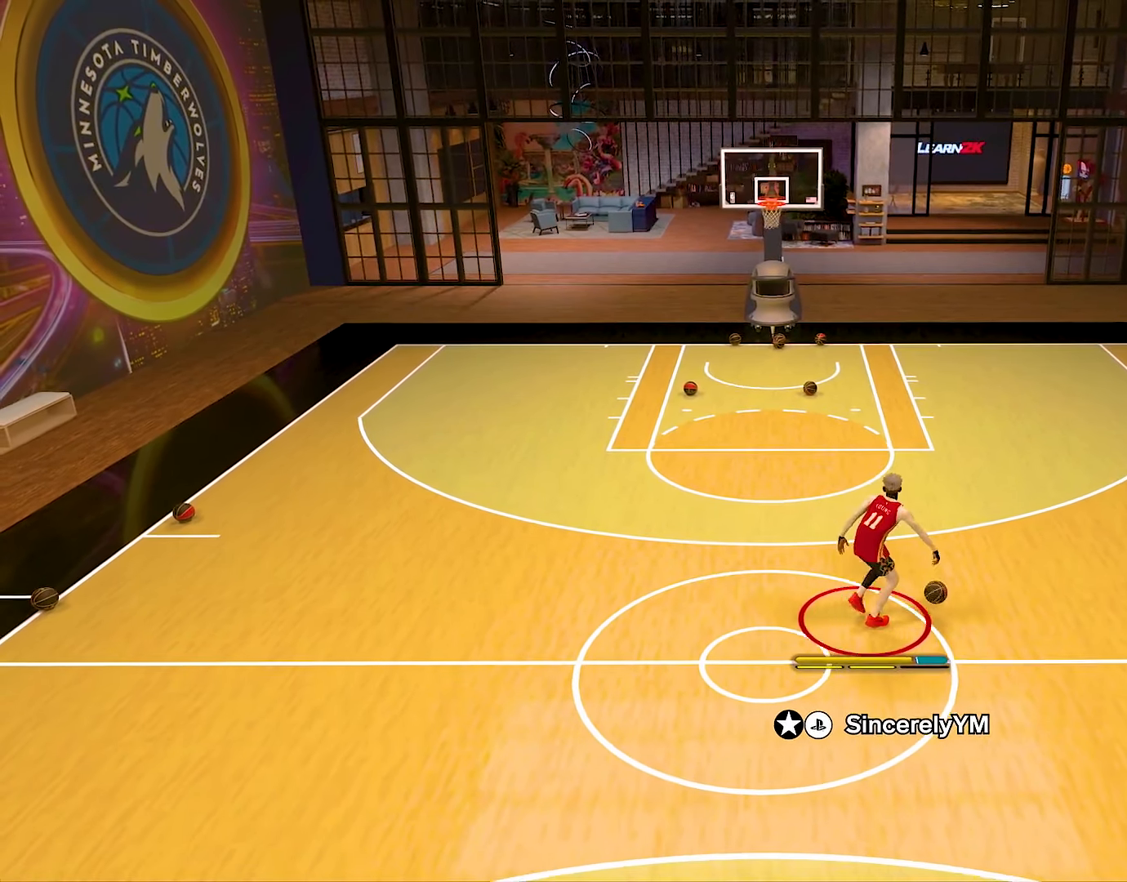
Gameplay with a controller (PlayStation layout); each line is a JSON object with the inputs held at the frame after it. "events" lists button and stick changes between this image and that frame as [ms after this image, input, new state], when the widget could be followed in between. Not read: L1 L3 R1 R3.
{"buttons": [], "left_stick": "center", "right_stick": "center", "events": []}
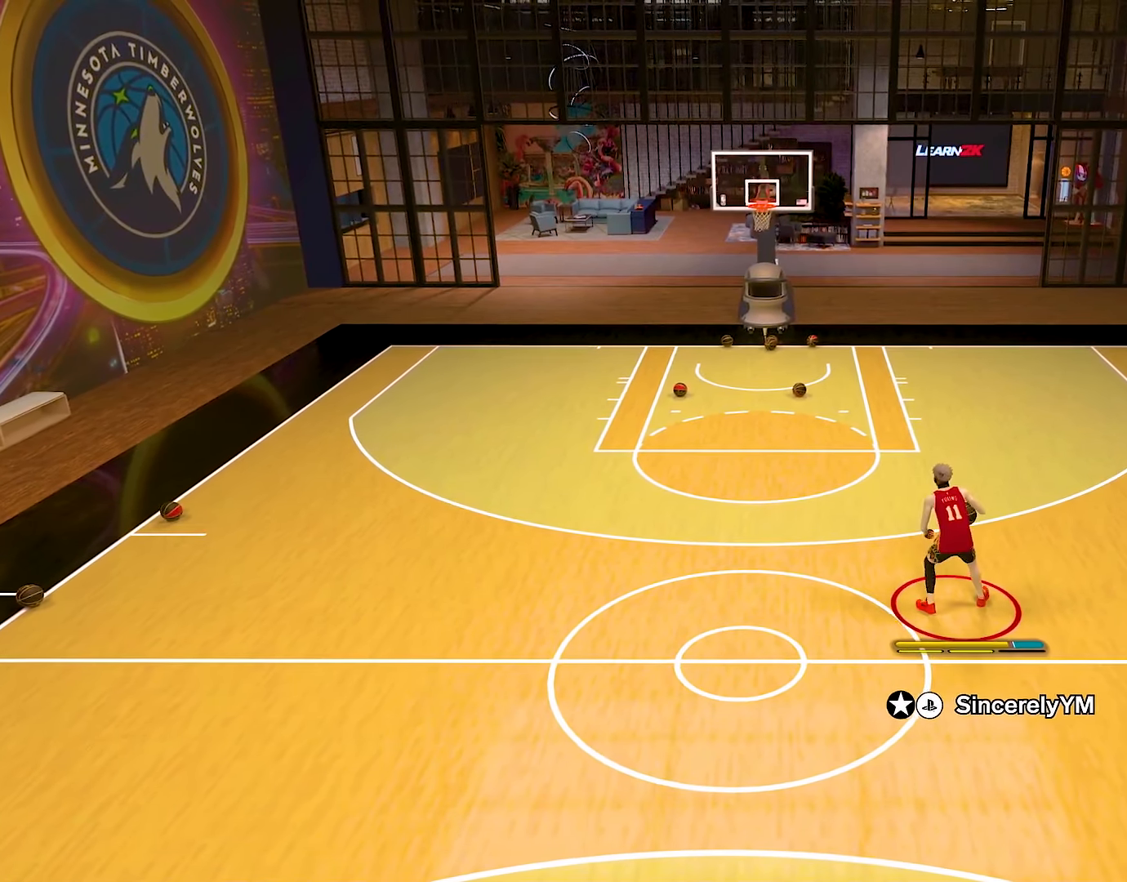
{"buttons": [], "left_stick": "center", "right_stick": "center", "events": []}
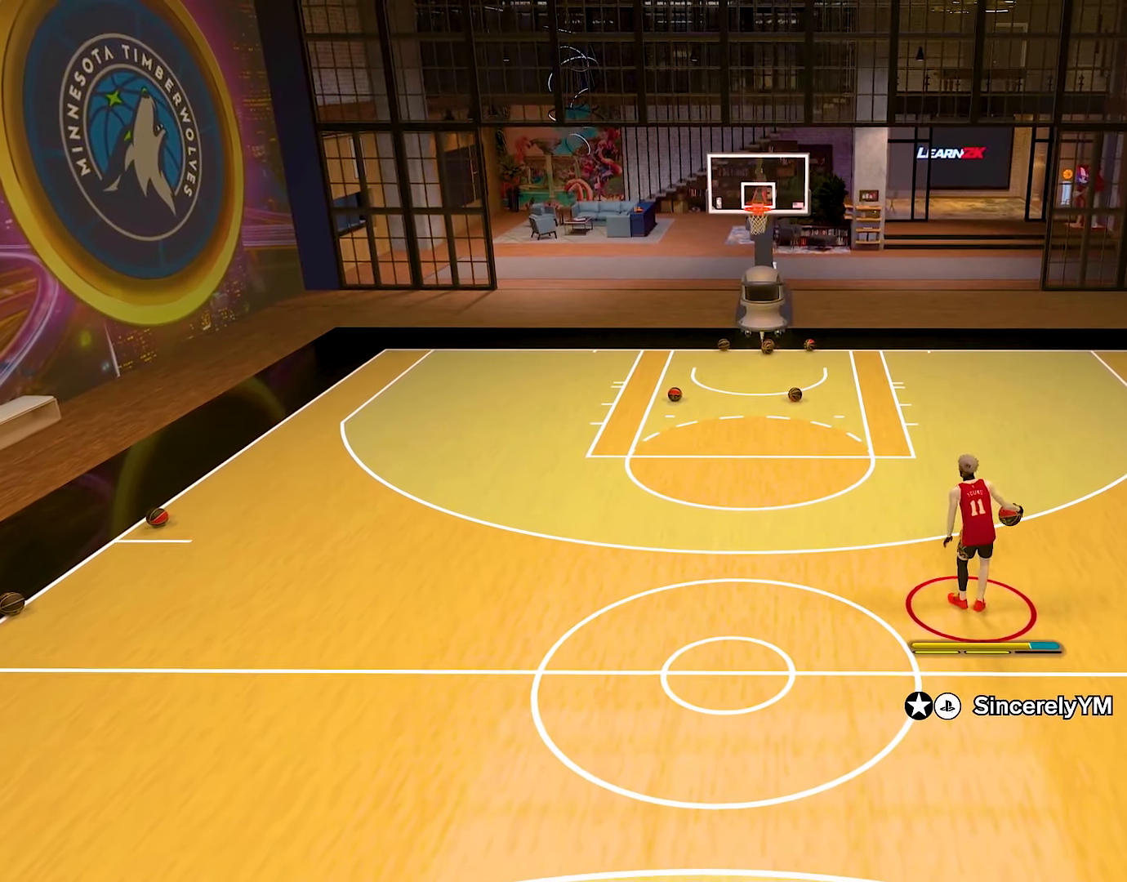
{"buttons": [], "left_stick": "center", "right_stick": "center", "events": []}
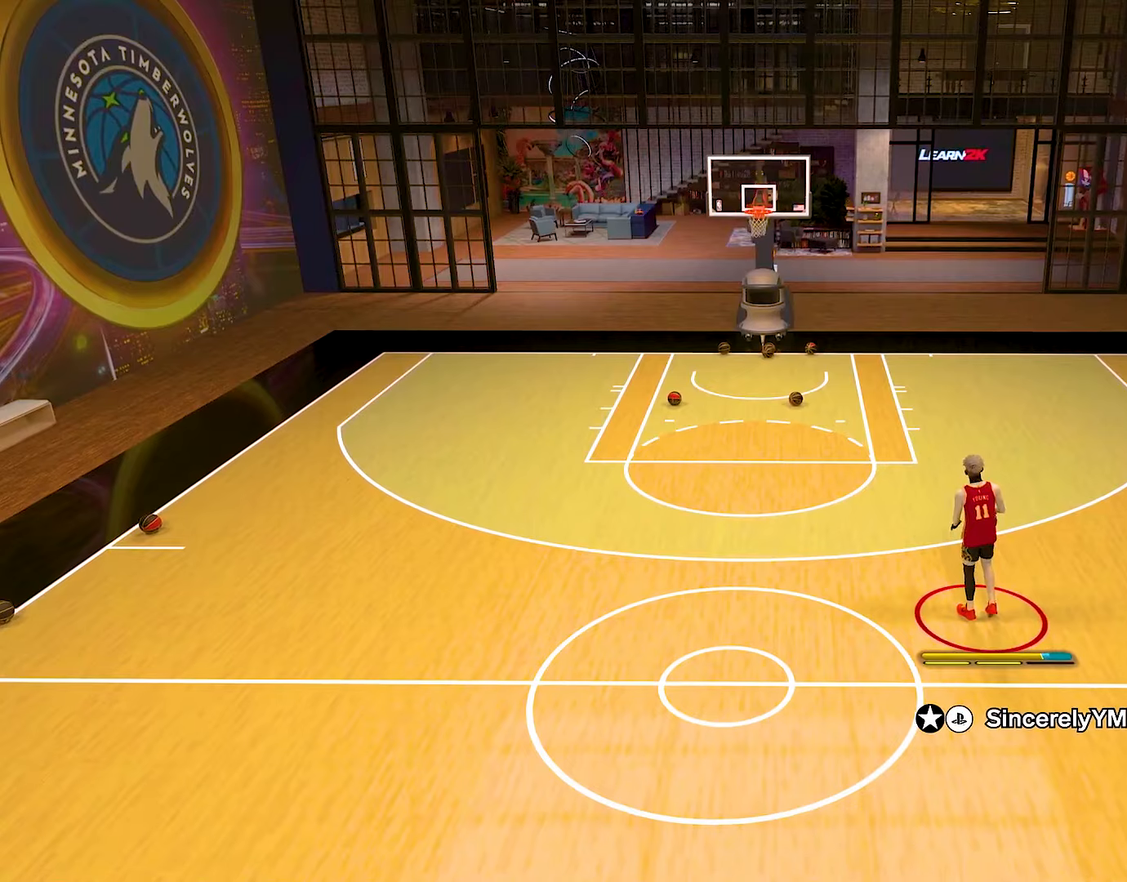
{"buttons": [], "left_stick": "center", "right_stick": "center", "events": []}
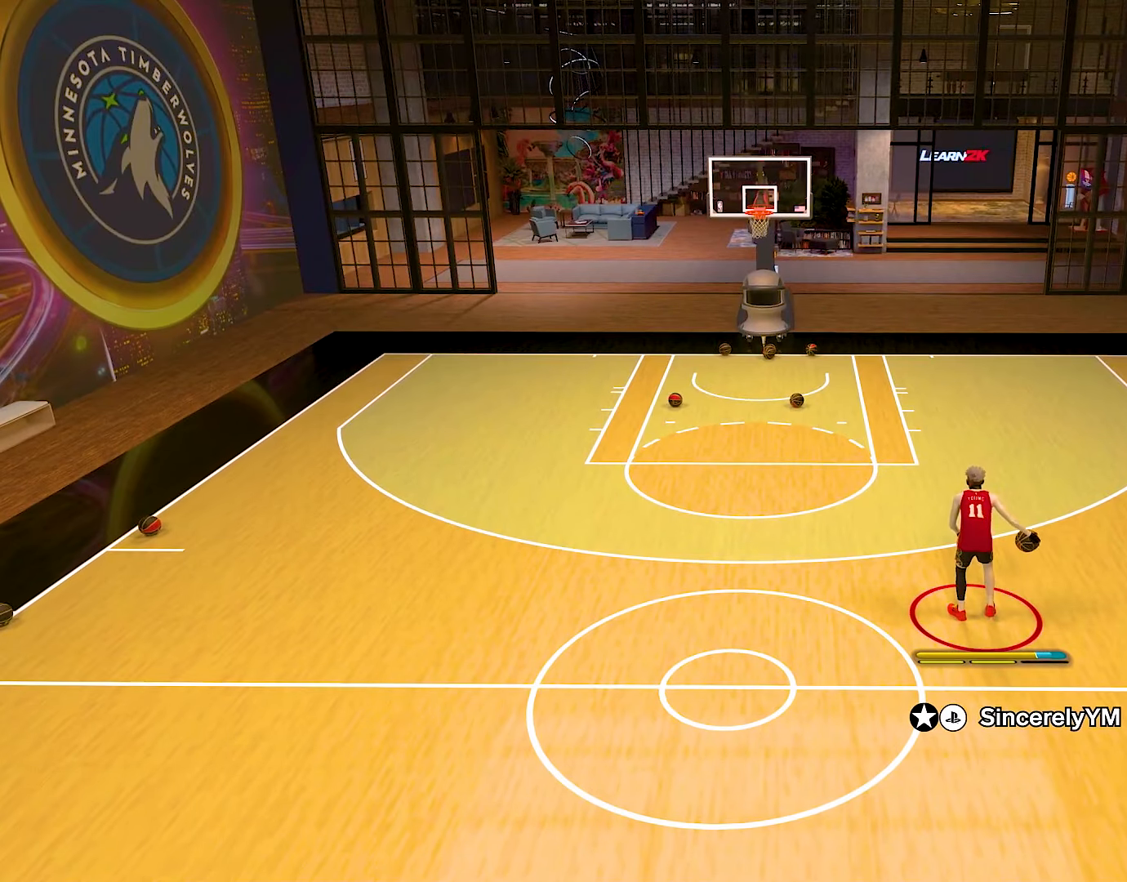
{"buttons": [], "left_stick": "center", "right_stick": "center", "events": []}
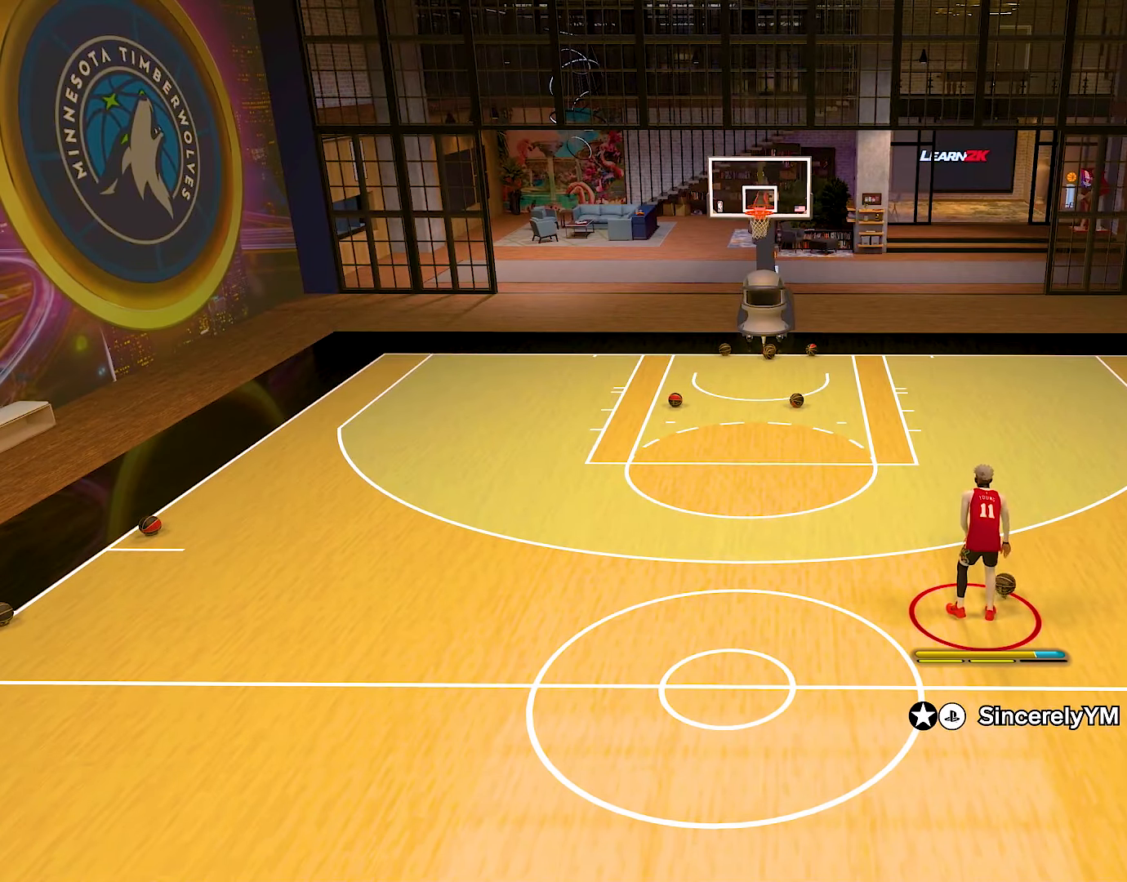
{"buttons": [], "left_stick": "left", "right_stick": "center", "events": [[468, "left_stick", "left"]]}
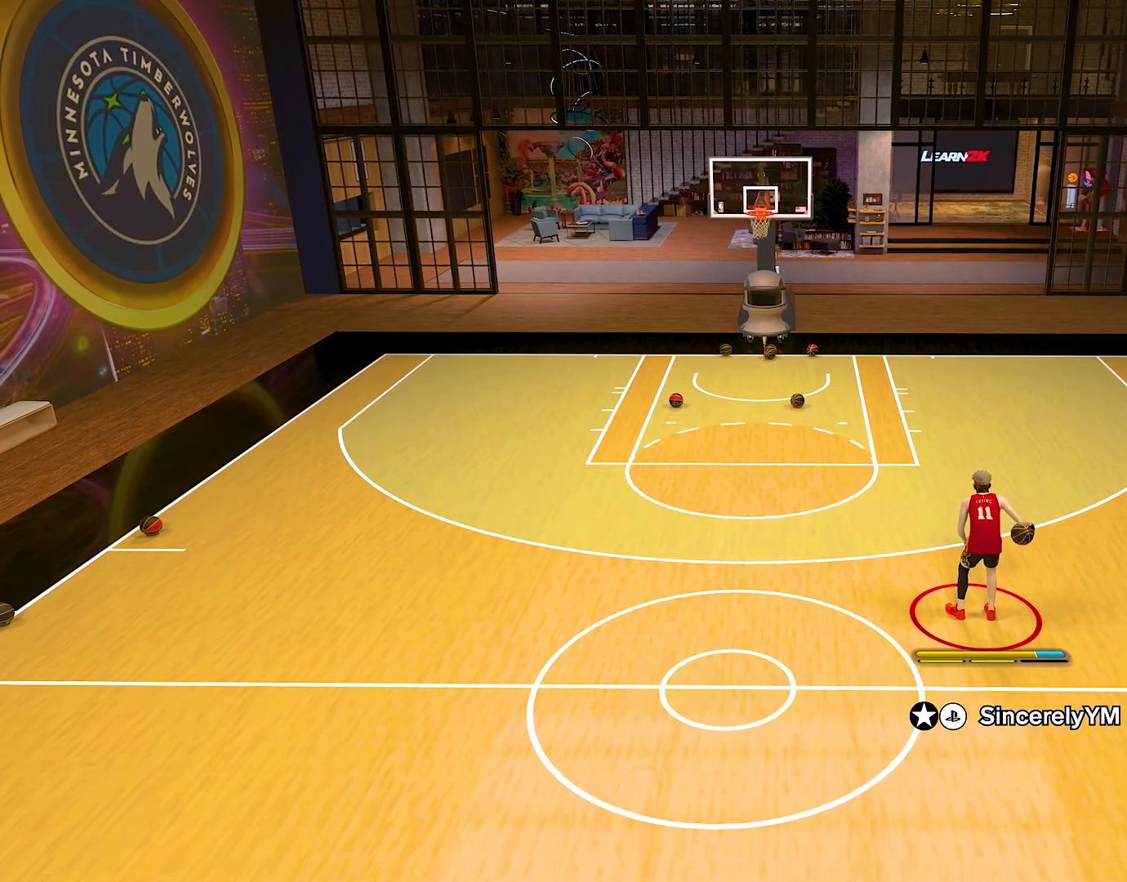
{"buttons": [], "left_stick": "left", "right_stick": "center", "events": []}
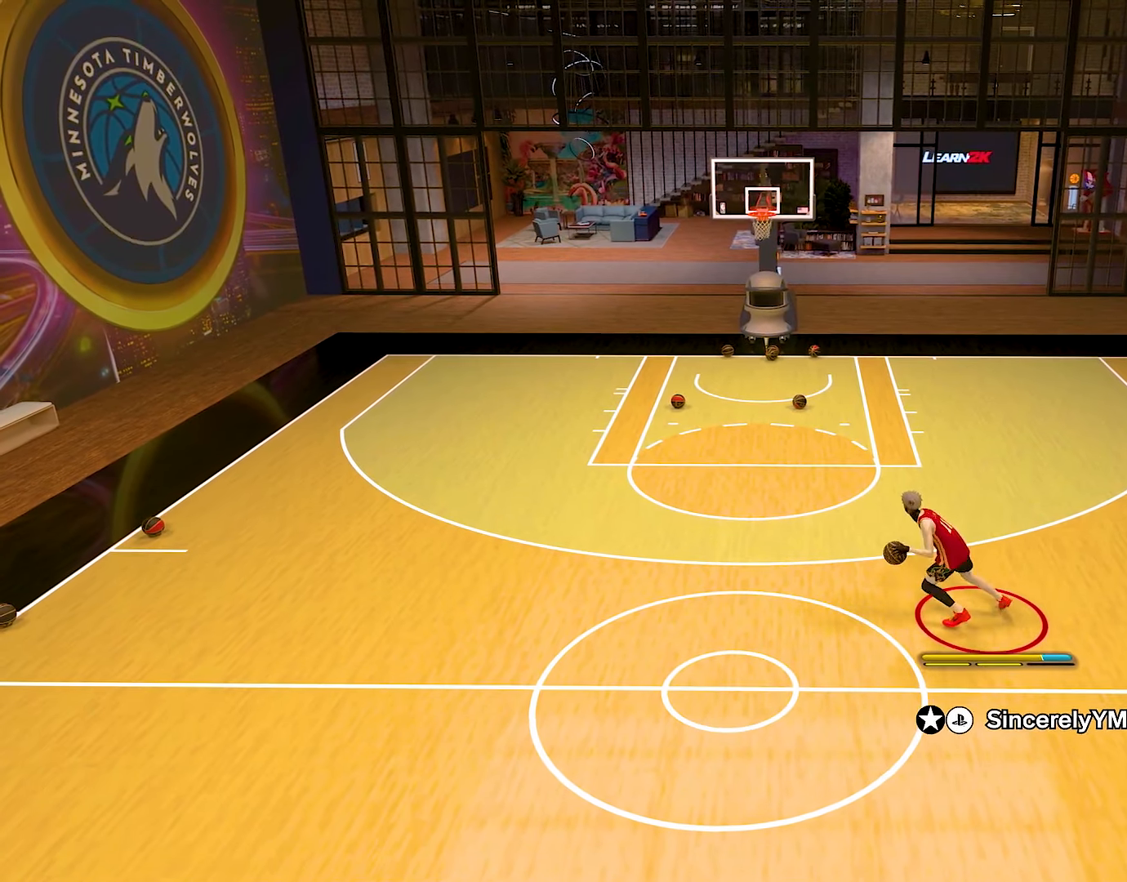
{"buttons": ["R2"], "left_stick": "center", "right_stick": "center", "events": [[134, "left_stick", "center"], [301, "R2", "down"]]}
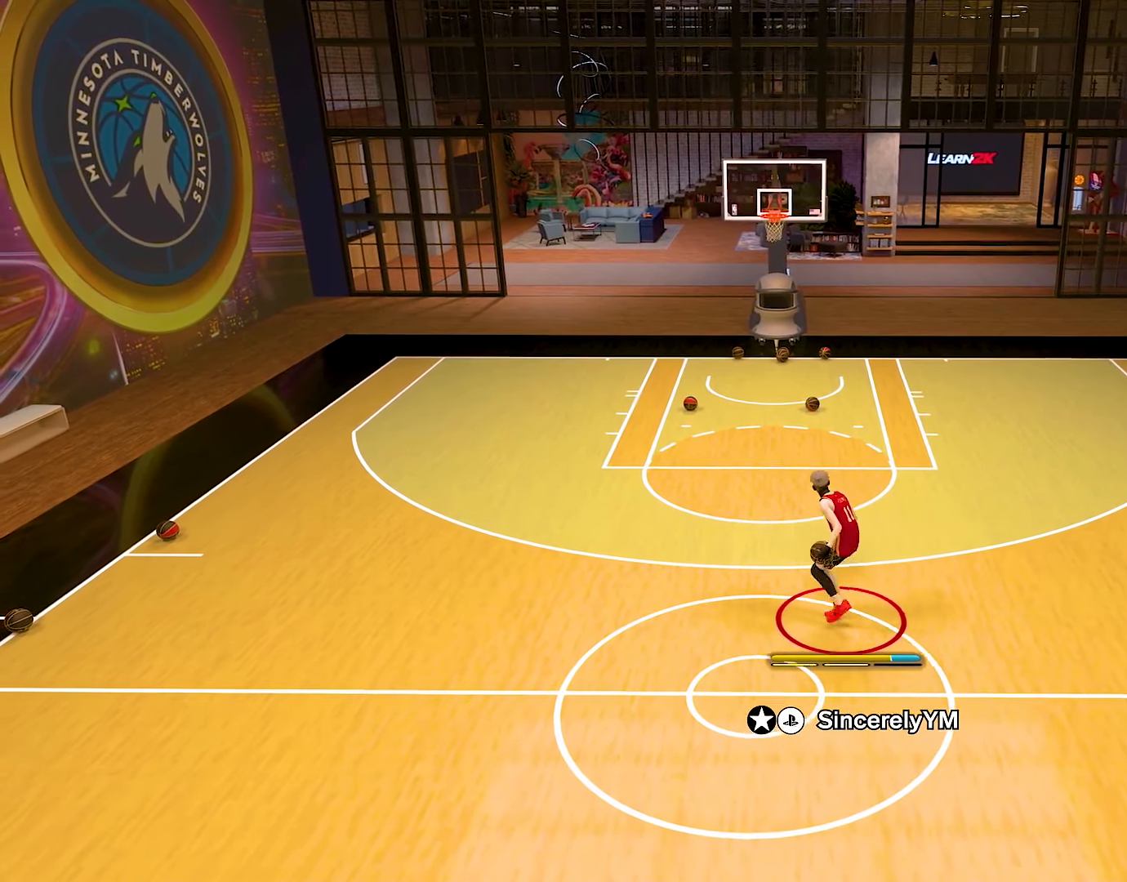
{"buttons": ["R2"], "left_stick": "center", "right_stick": "center", "events": [[100, "right_stick", "left"], [200, "right_stick", "center"]]}
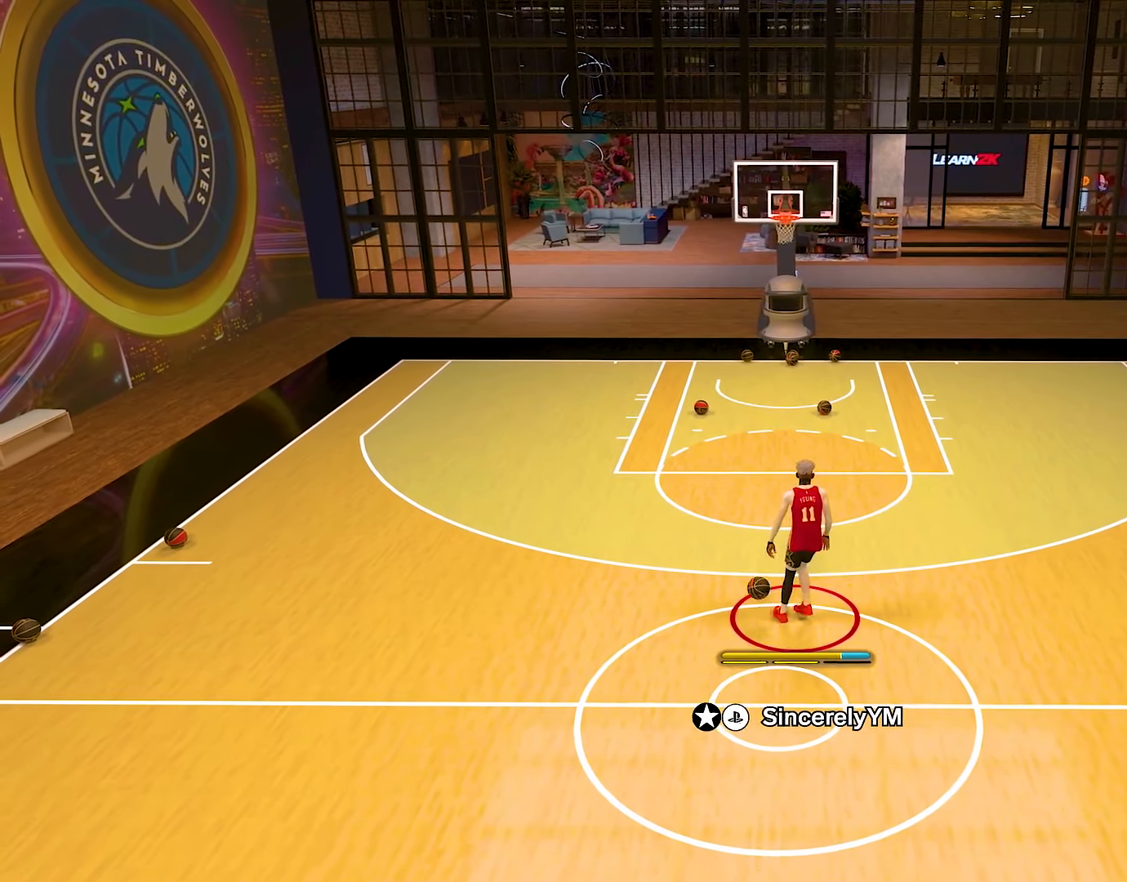
{"buttons": ["R2"], "left_stick": "center", "right_stick": "down-right", "events": [[67, "right_stick", "down-right"], [234, "right_stick", "center"], [468, "right_stick", "down-right"]]}
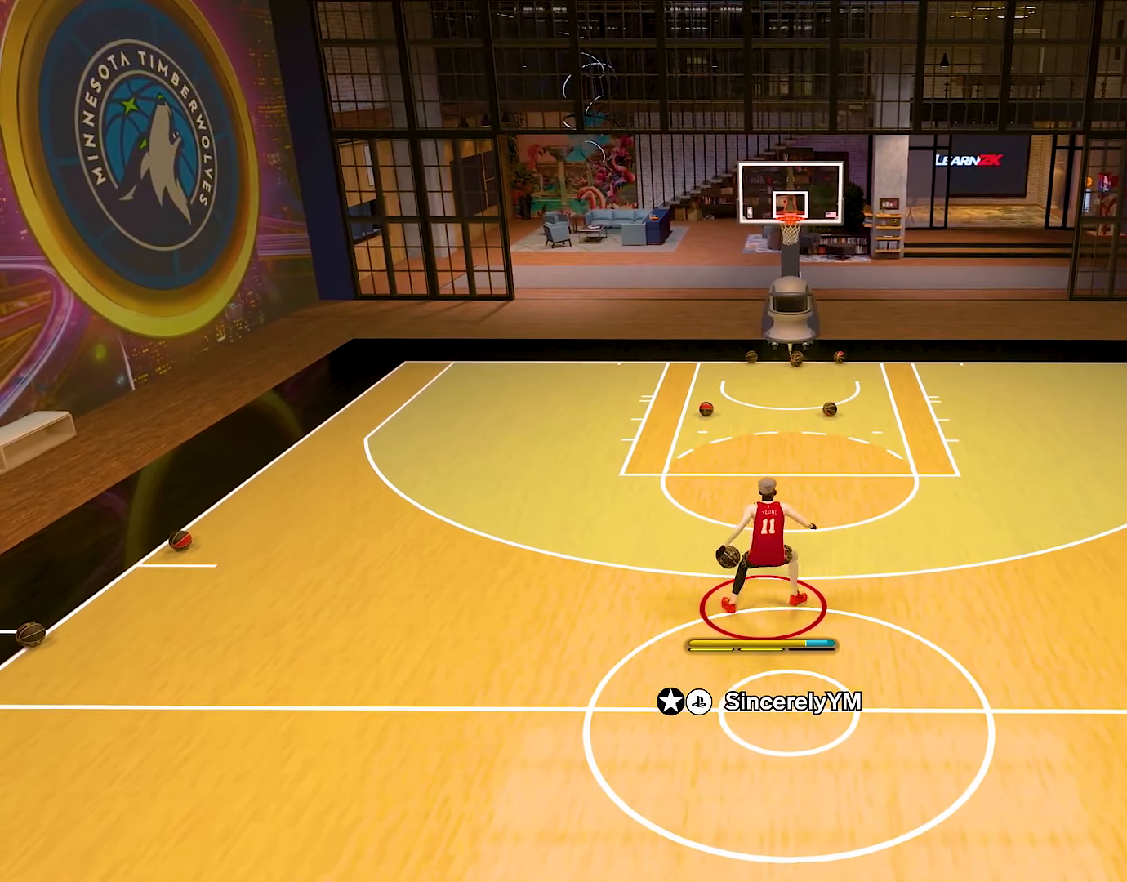
{"buttons": ["R2"], "left_stick": "center", "right_stick": "center", "events": [[100, "right_stick", "center"]]}
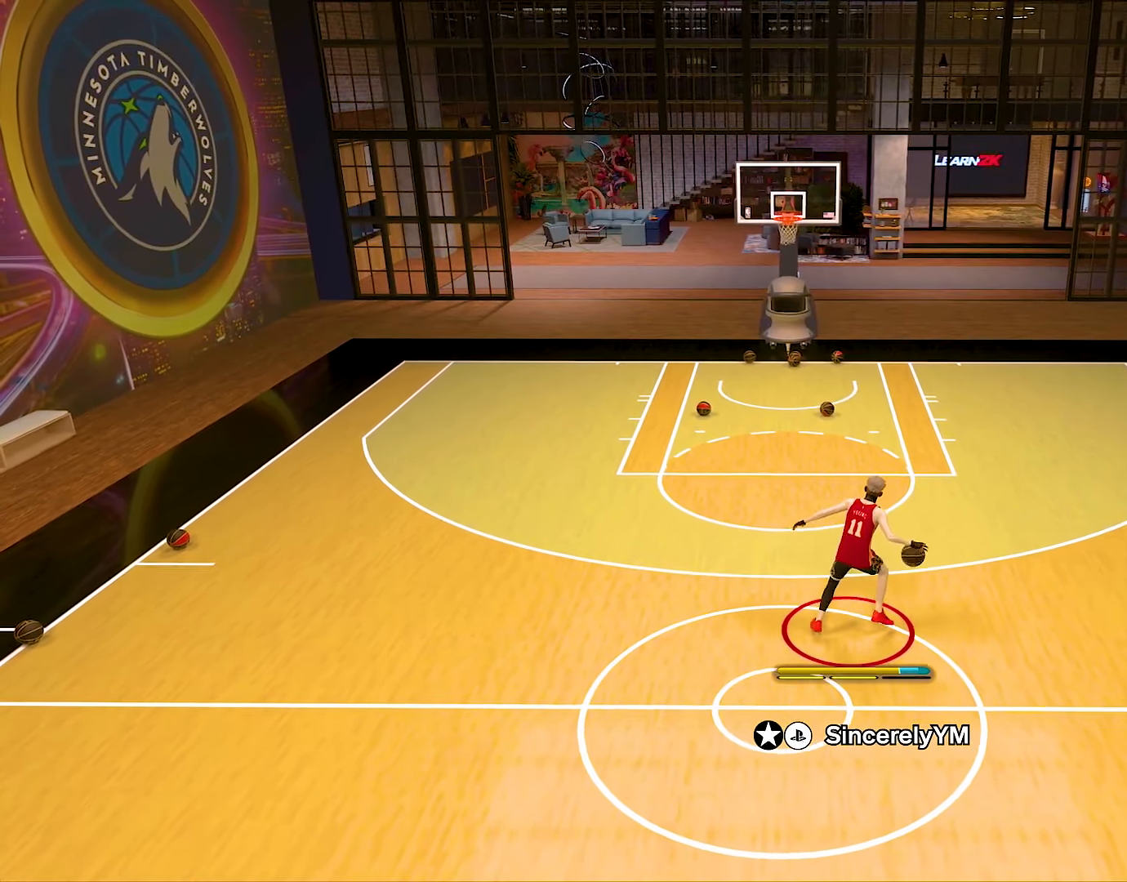
{"buttons": ["R2"], "left_stick": "center", "right_stick": "center", "events": [[150, "right_stick", "down-left"], [267, "right_stick", "center"]]}
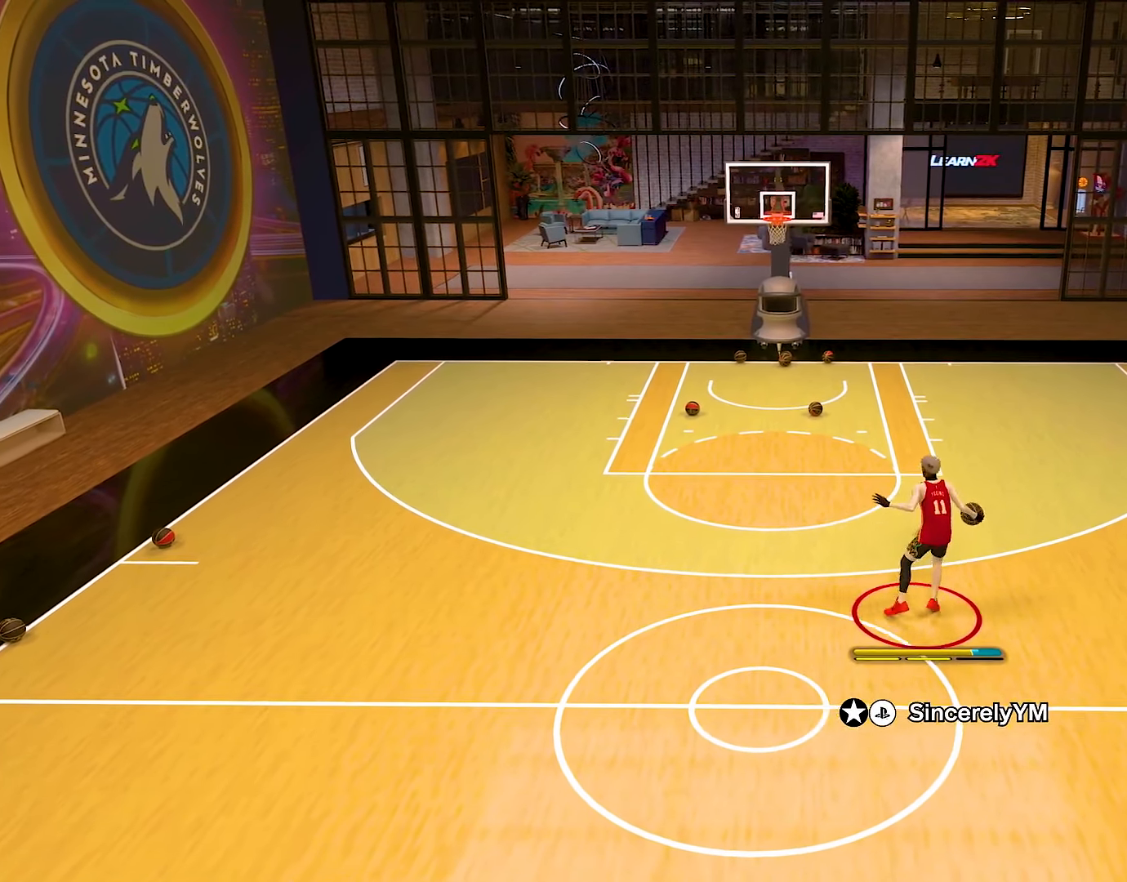
{"buttons": ["R2"], "left_stick": "center", "right_stick": "center", "events": []}
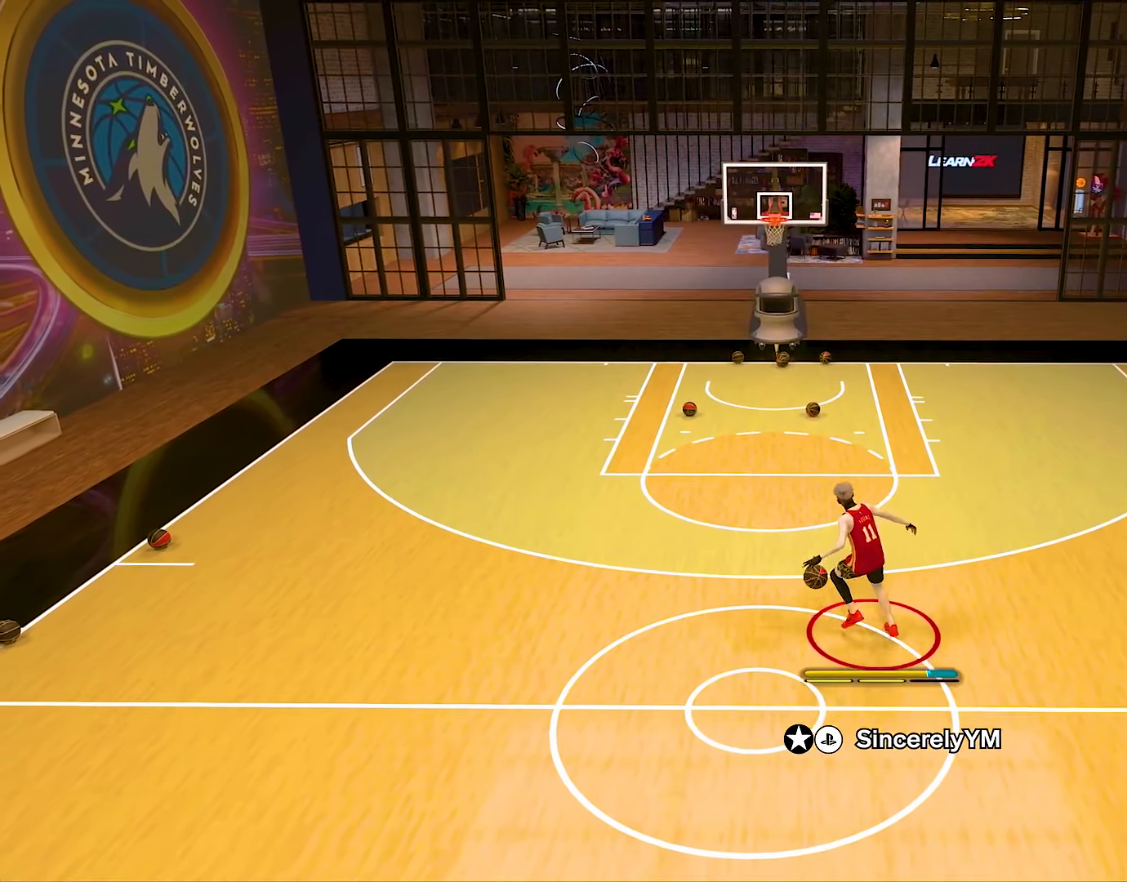
{"buttons": ["R2"], "left_stick": "center", "right_stick": "center", "events": [[33, "right_stick", "down-left"], [150, "right_stick", "center"]]}
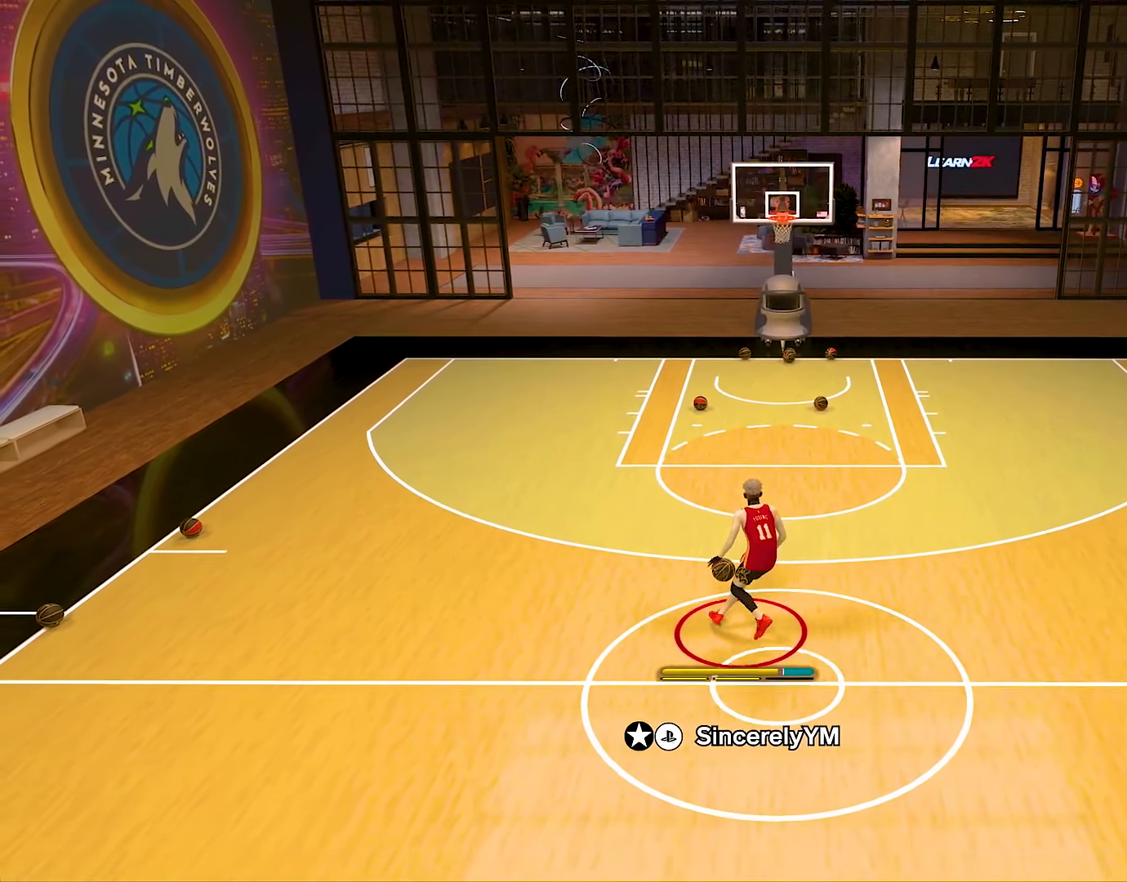
{"buttons": ["R2"], "left_stick": "center", "right_stick": "center", "events": []}
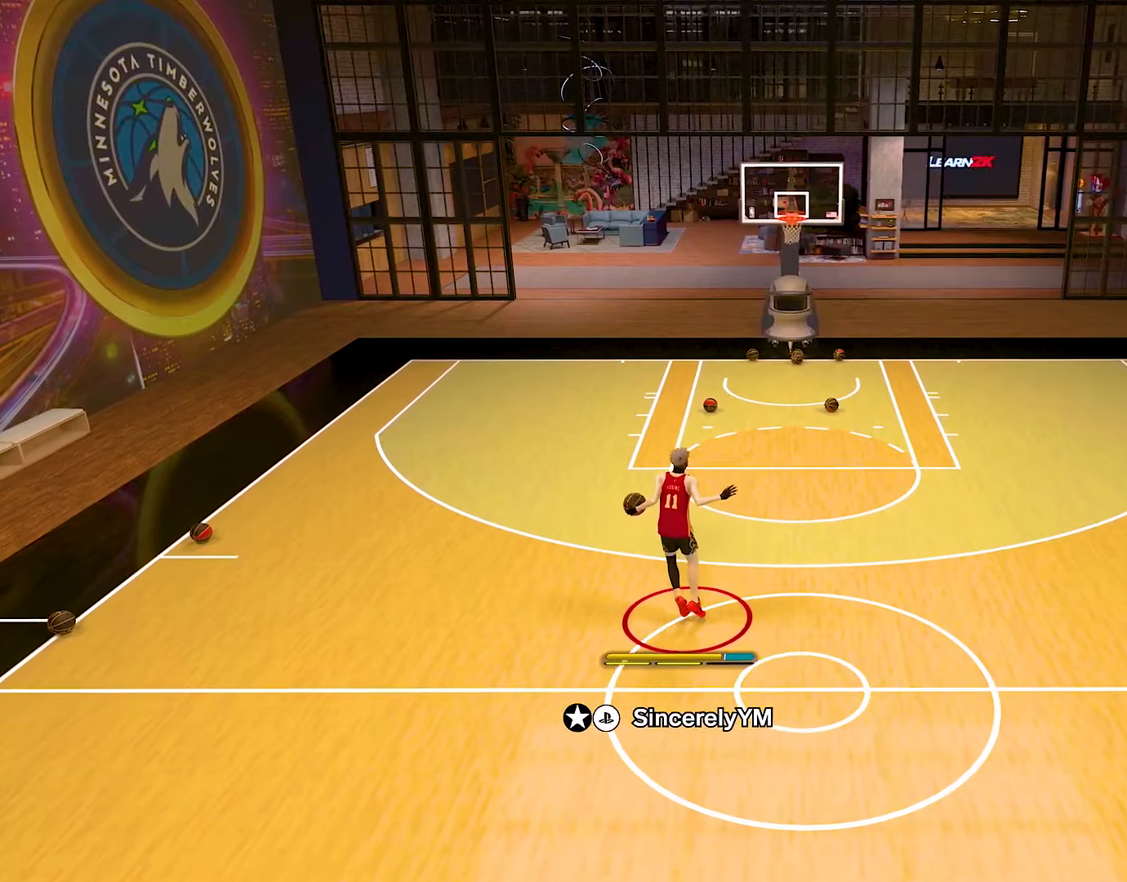
{"buttons": [], "left_stick": "down-right", "right_stick": "center", "events": [[100, "R2", "up"], [400, "left_stick", "down-right"]]}
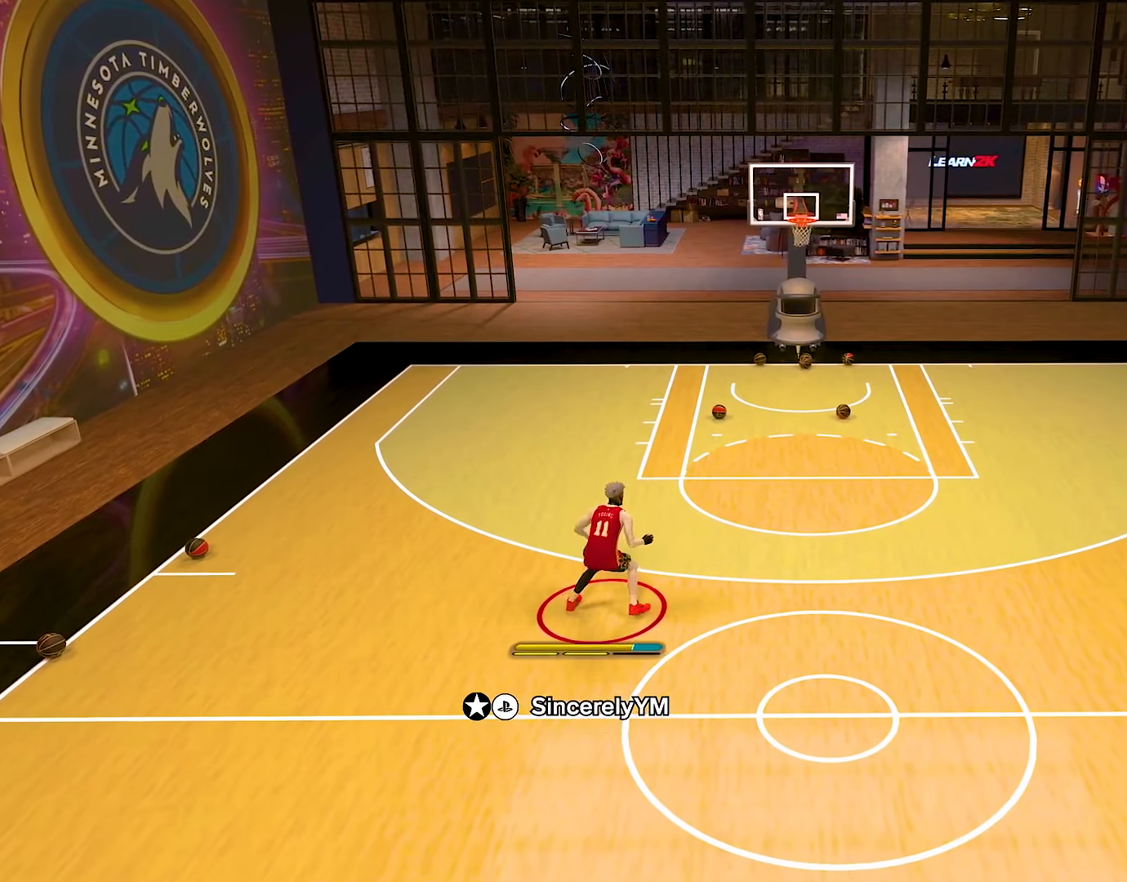
{"buttons": [], "left_stick": "down-right", "right_stick": "center", "events": []}
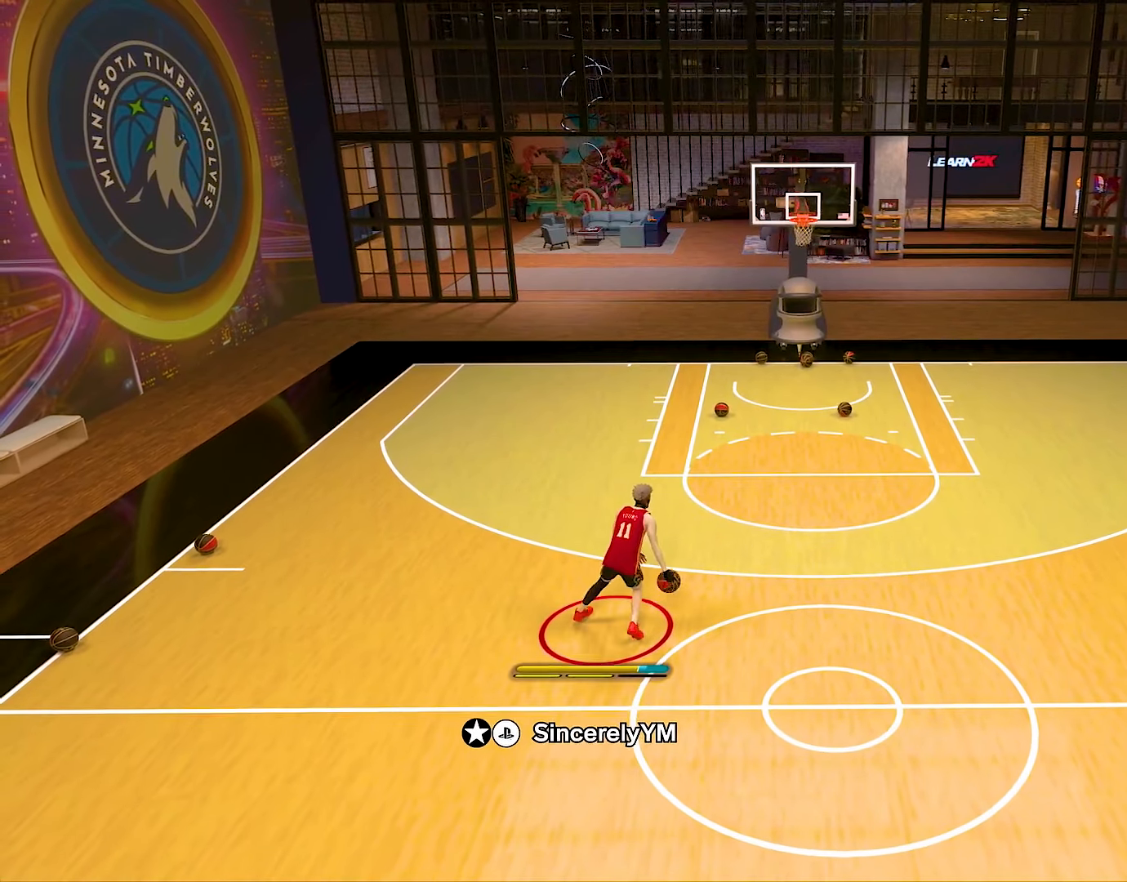
{"buttons": [], "left_stick": "center", "right_stick": "center", "events": [[33, "left_stick", "center"]]}
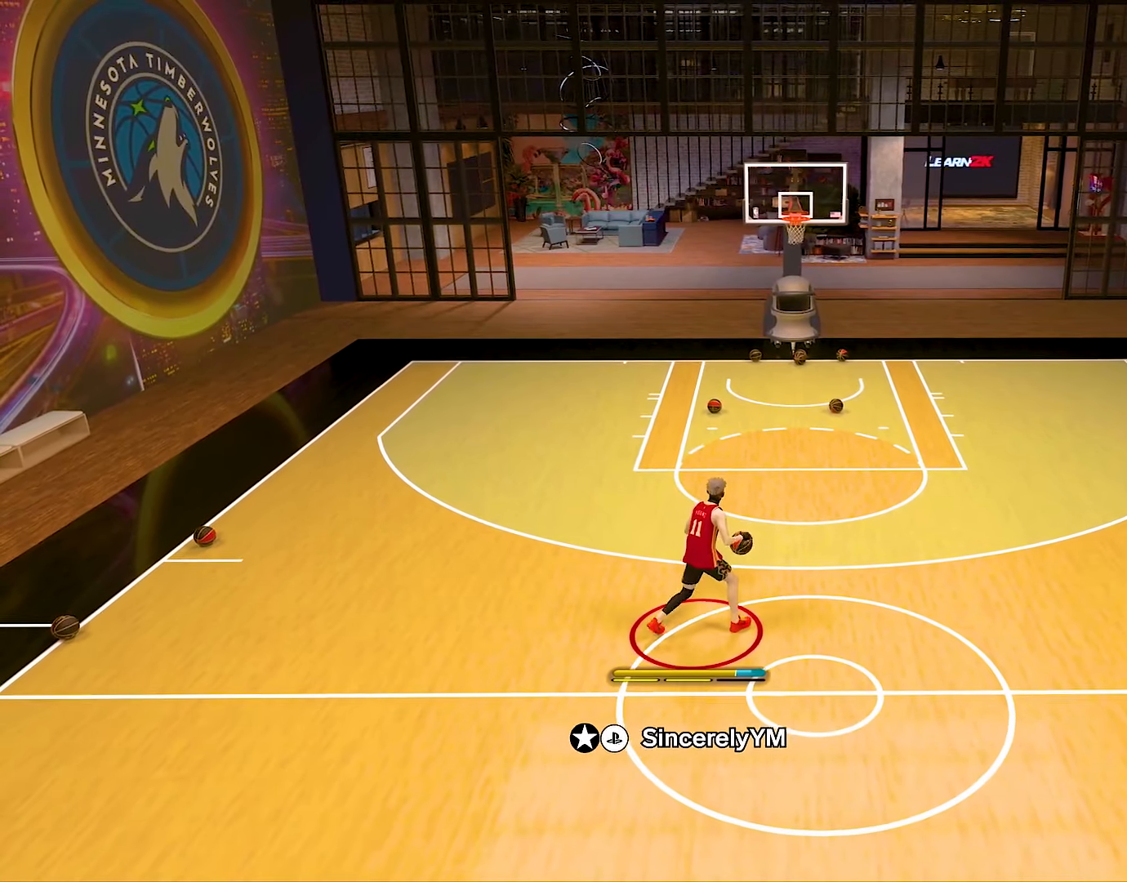
{"buttons": [], "left_stick": "center", "right_stick": "center", "events": []}
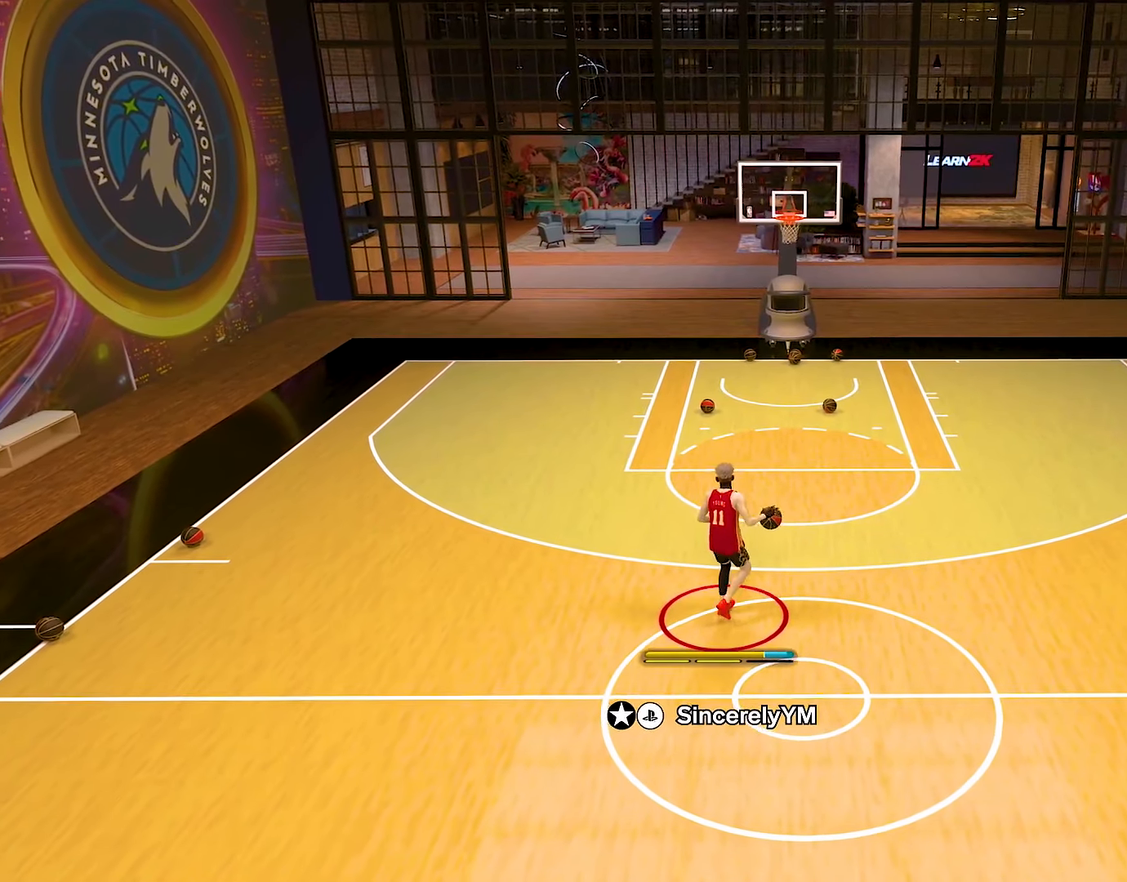
{"buttons": [], "left_stick": "center", "right_stick": "center", "events": []}
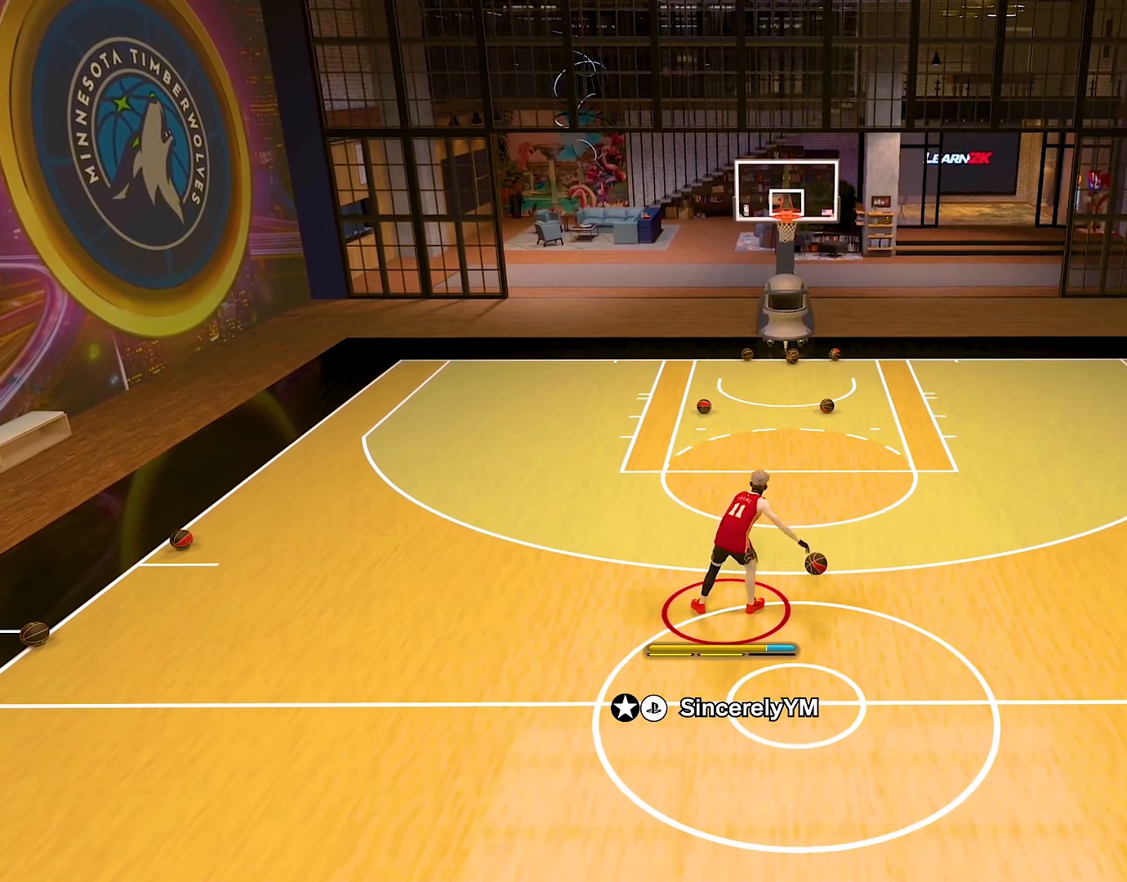
{"buttons": ["R2"], "left_stick": "center", "right_stick": "center", "events": [[84, "R2", "down"]]}
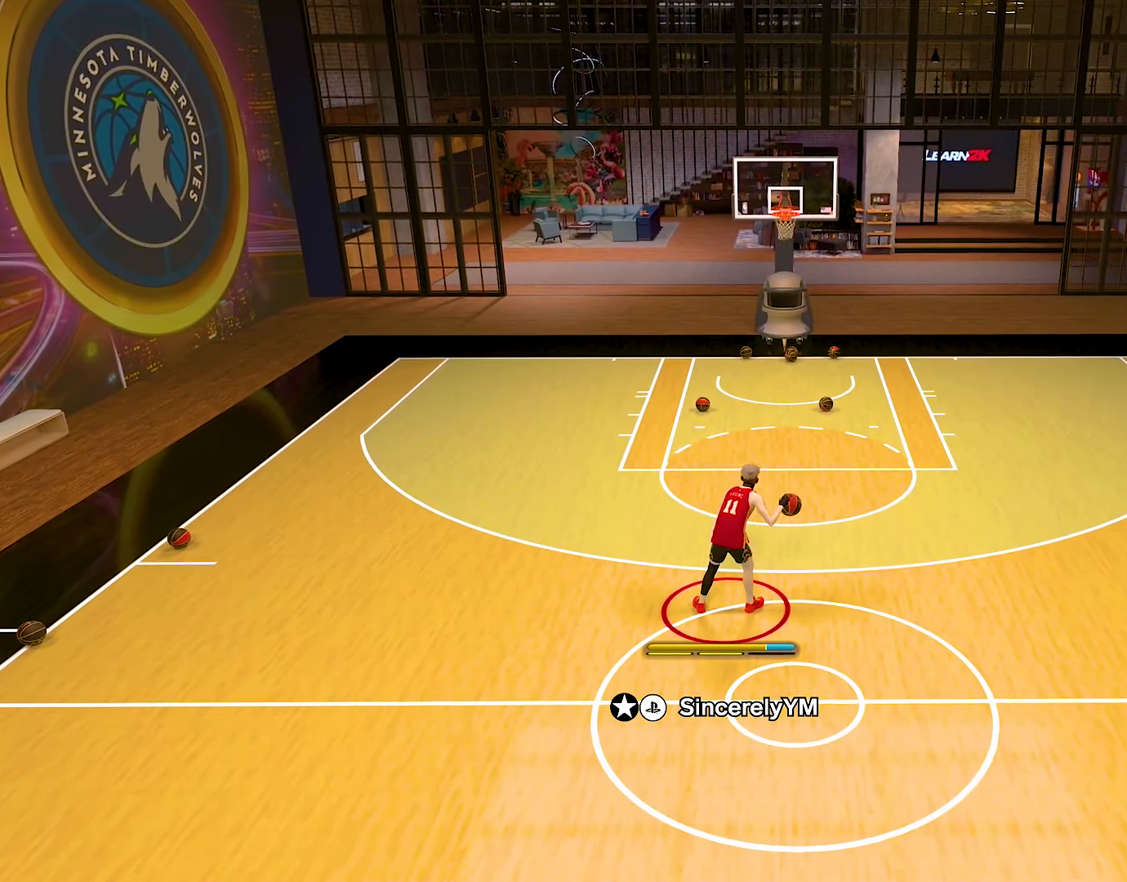
{"buttons": ["R2"], "left_stick": "center", "right_stick": "center", "events": [[250, "right_stick", "right"], [417, "right_stick", "center"]]}
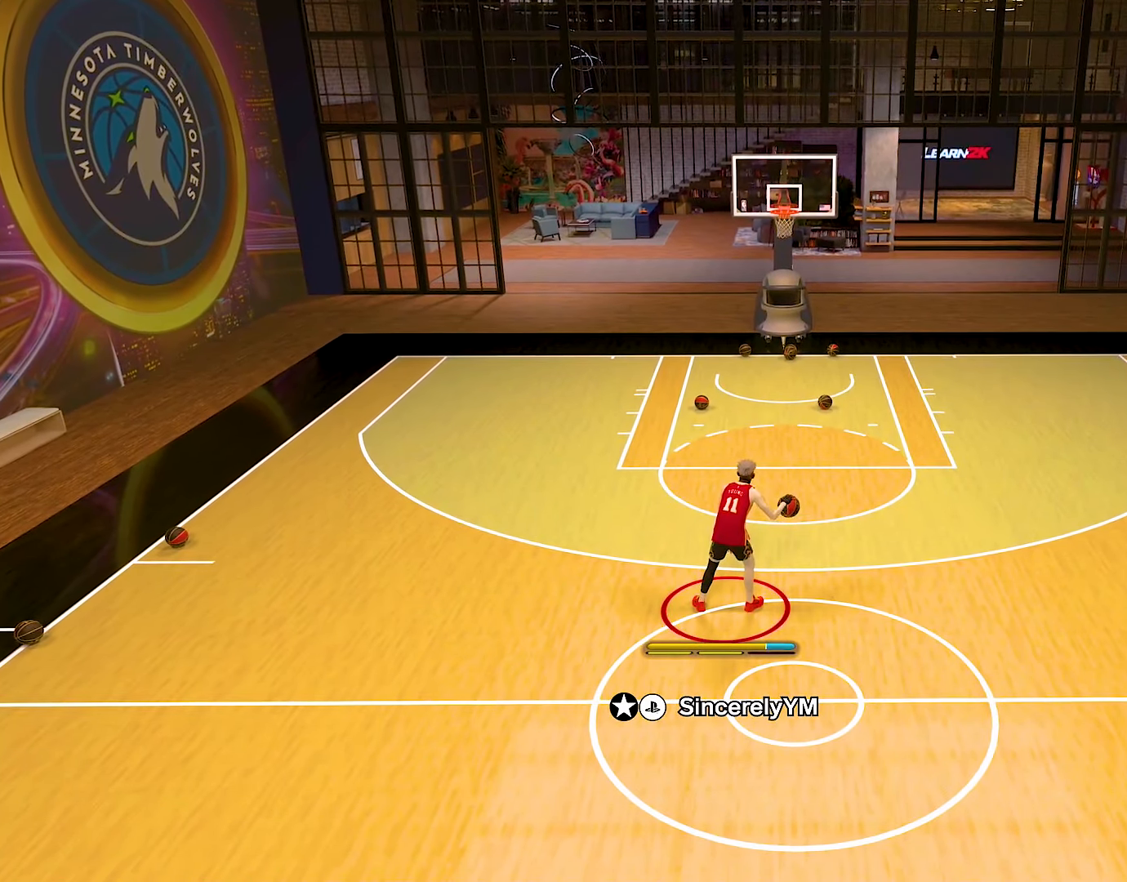
{"buttons": ["R2"], "left_stick": "center", "right_stick": "down-left", "events": [[467, "right_stick", "down-left"]]}
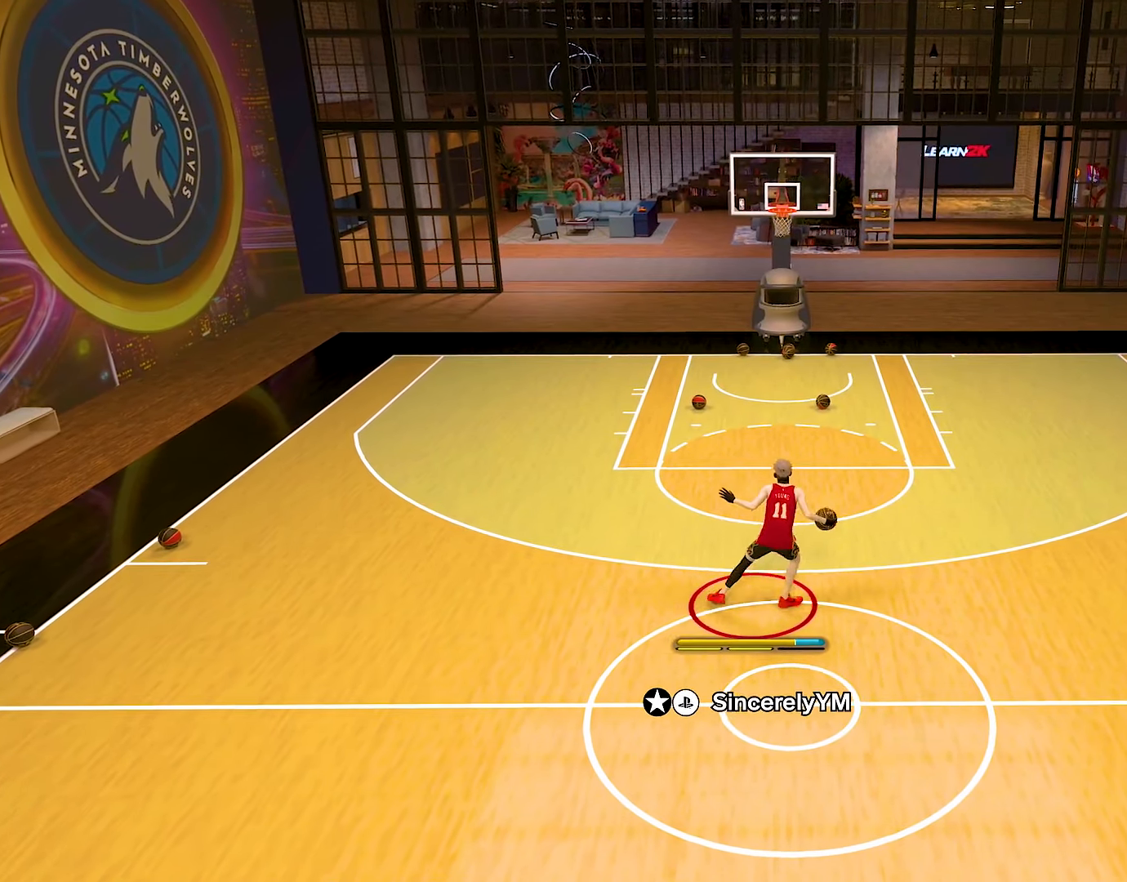
{"buttons": ["R2"], "left_stick": "center", "right_stick": "center", "events": [[117, "right_stick", "center"]]}
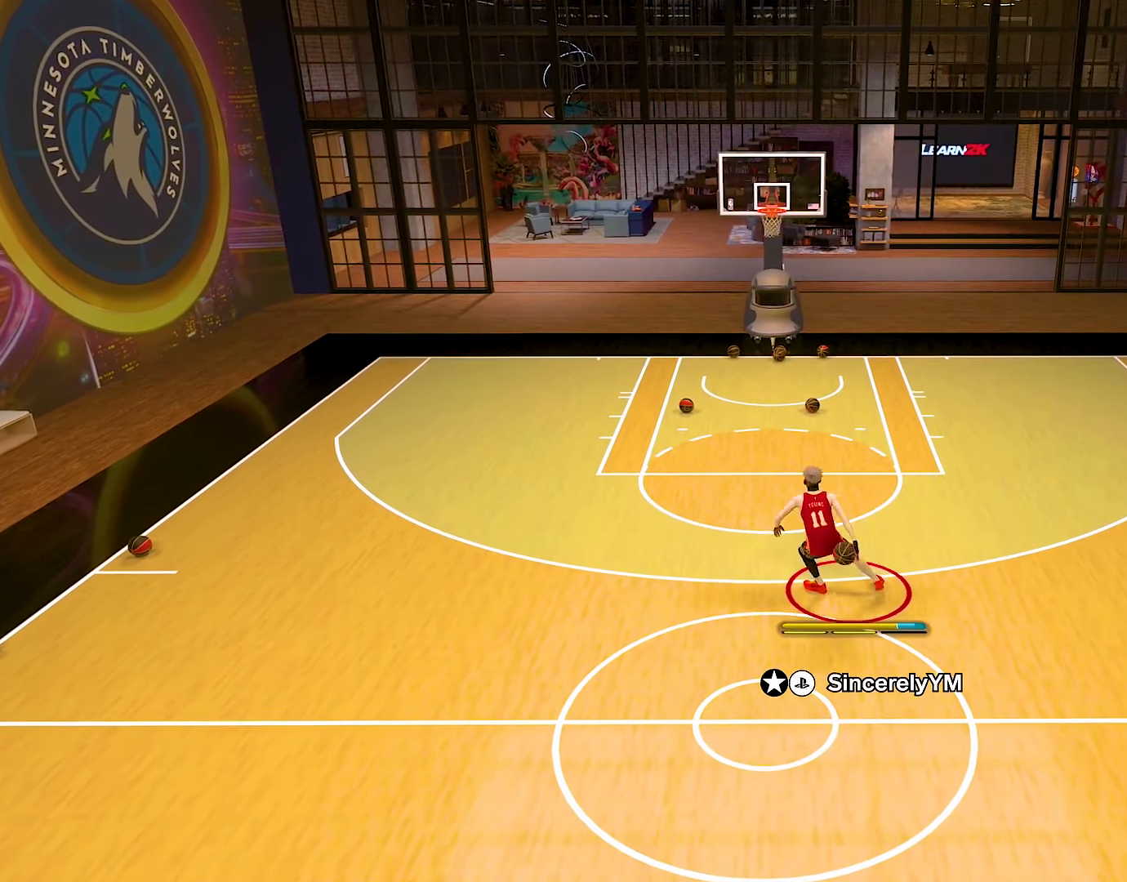
{"buttons": ["R2"], "left_stick": "center", "right_stick": "center", "events": []}
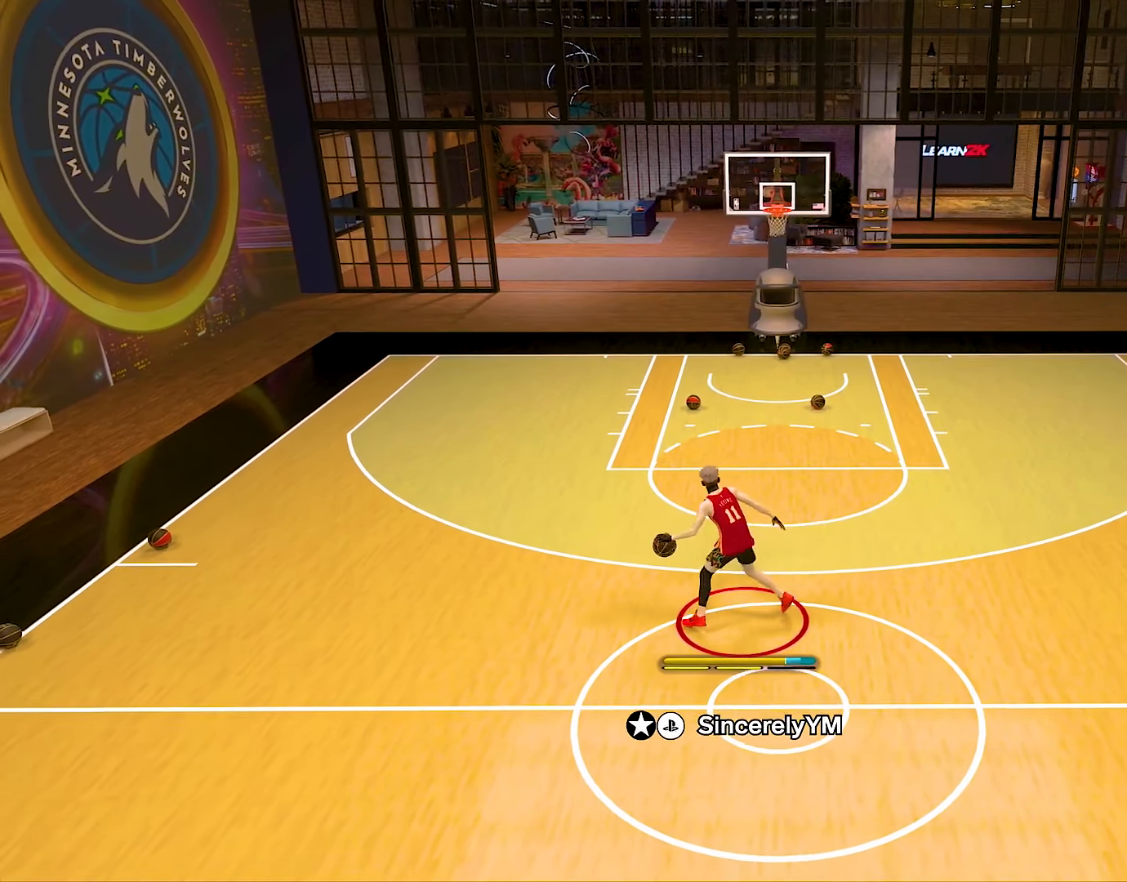
{"buttons": ["R2"], "left_stick": "center", "right_stick": "center", "events": []}
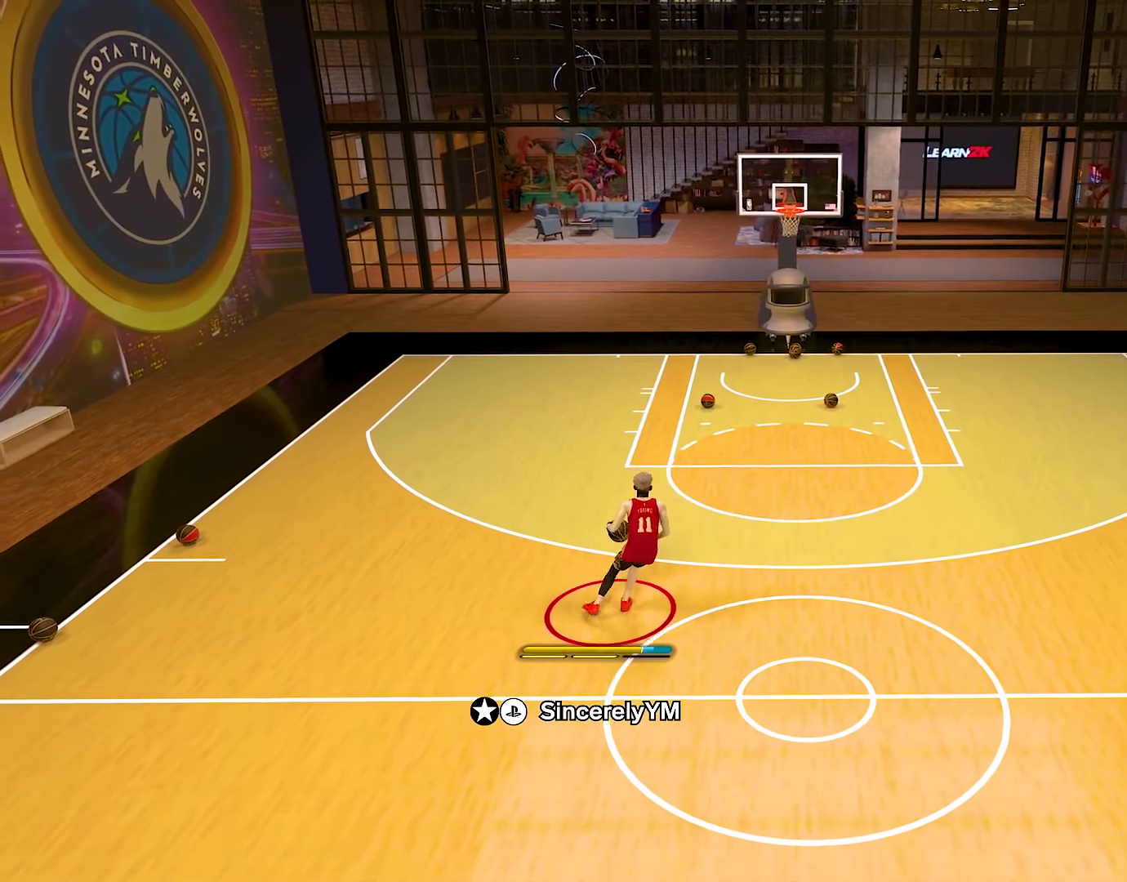
{"buttons": ["R2"], "left_stick": "center", "right_stick": "center", "events": []}
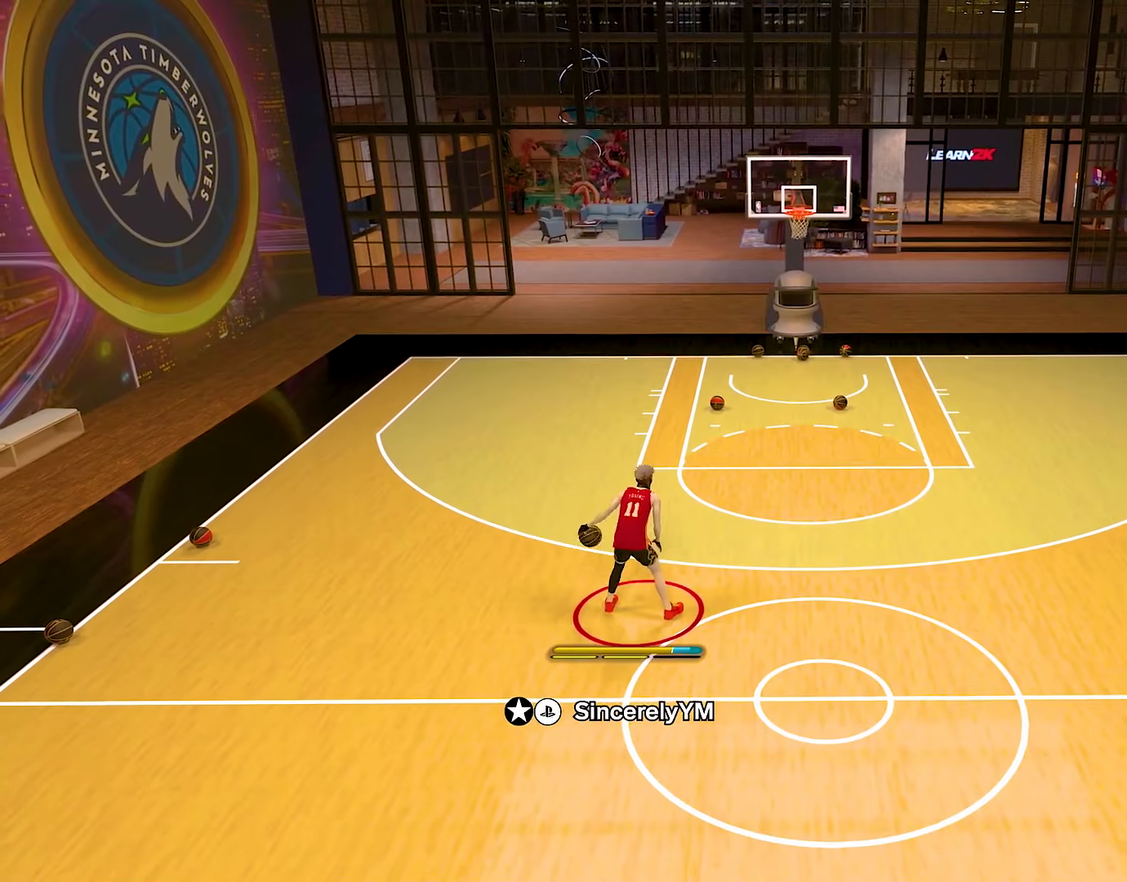
{"buttons": ["R2"], "left_stick": "center", "right_stick": "center", "events": []}
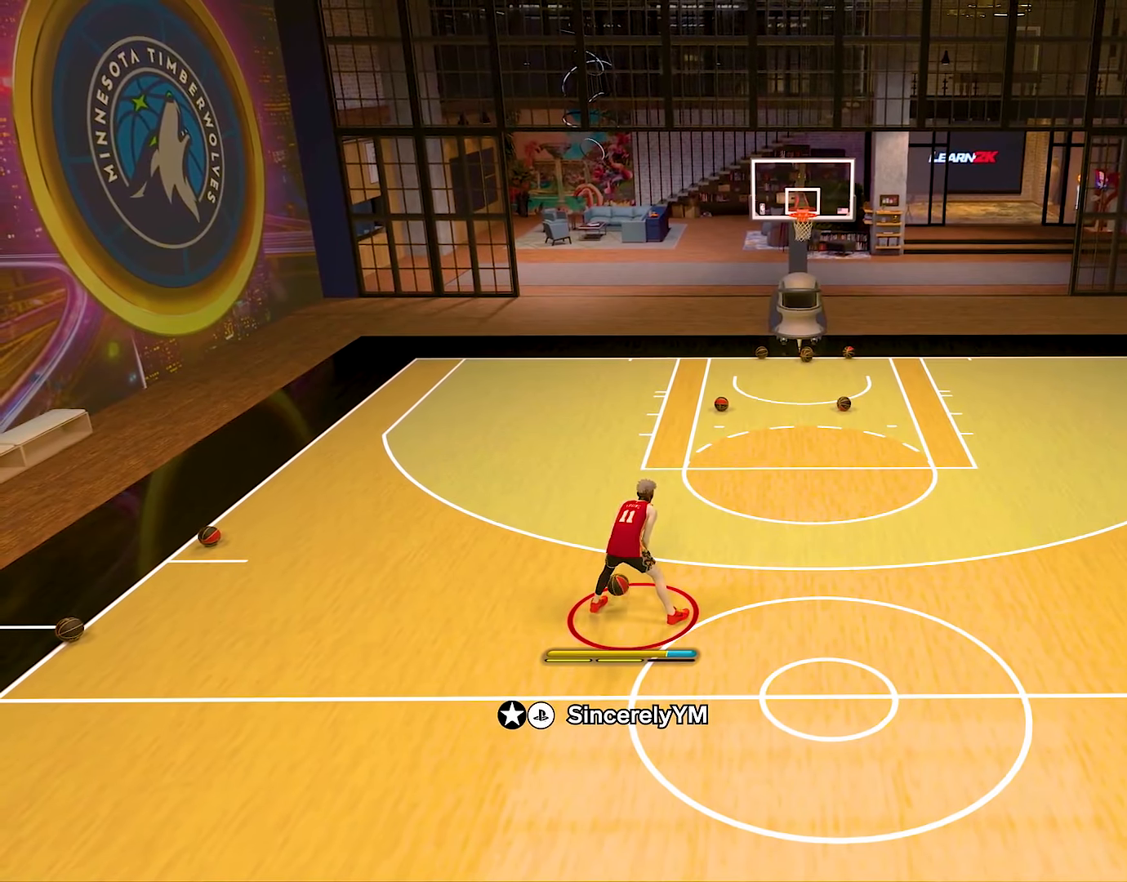
{"buttons": ["R2"], "left_stick": "center", "right_stick": "center", "events": []}
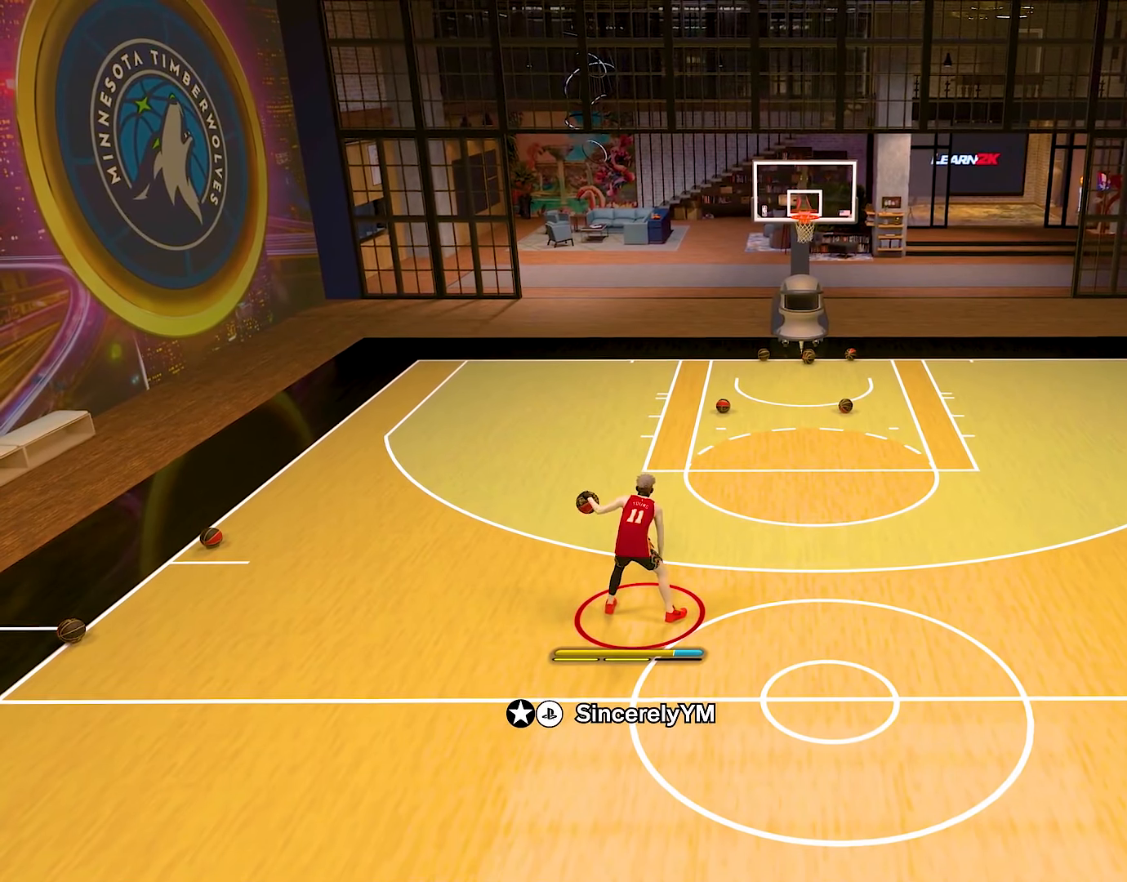
{"buttons": ["R2"], "left_stick": "center", "right_stick": "center", "events": []}
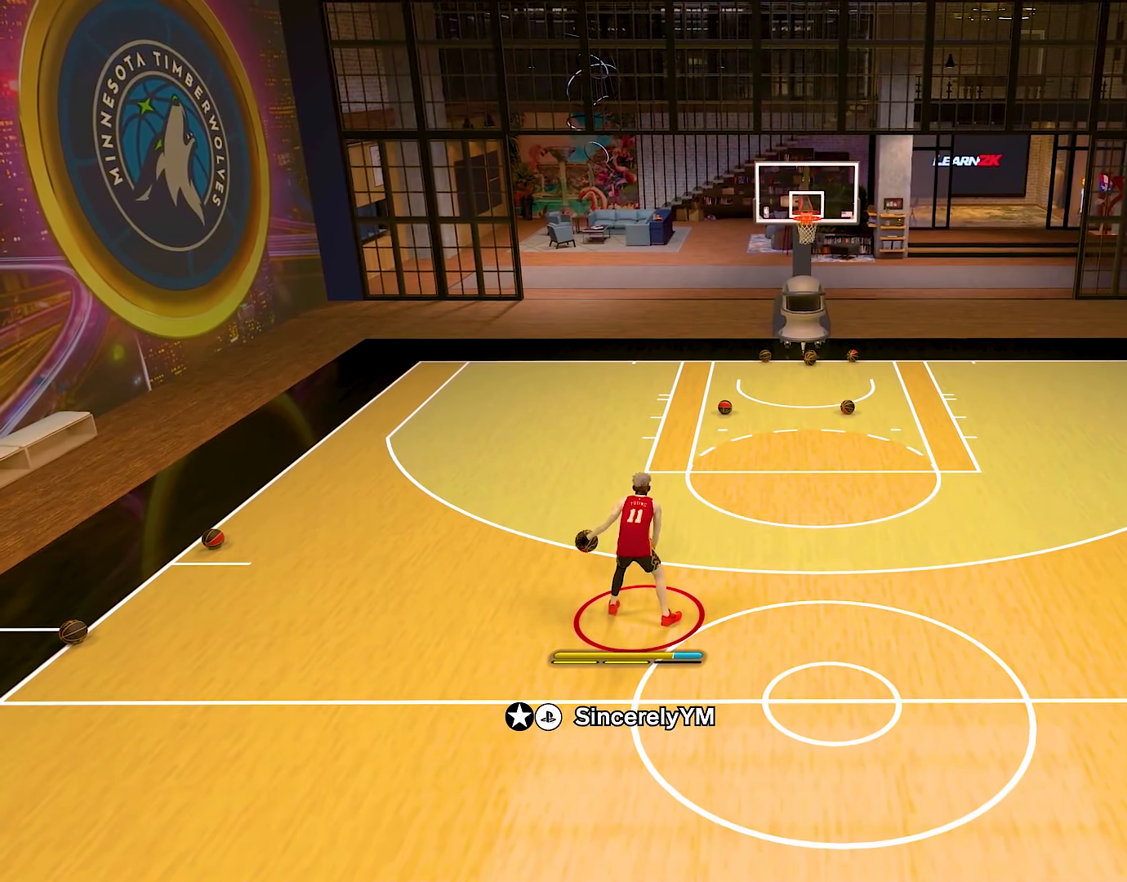
{"buttons": ["R2"], "left_stick": "center", "right_stick": "center", "events": []}